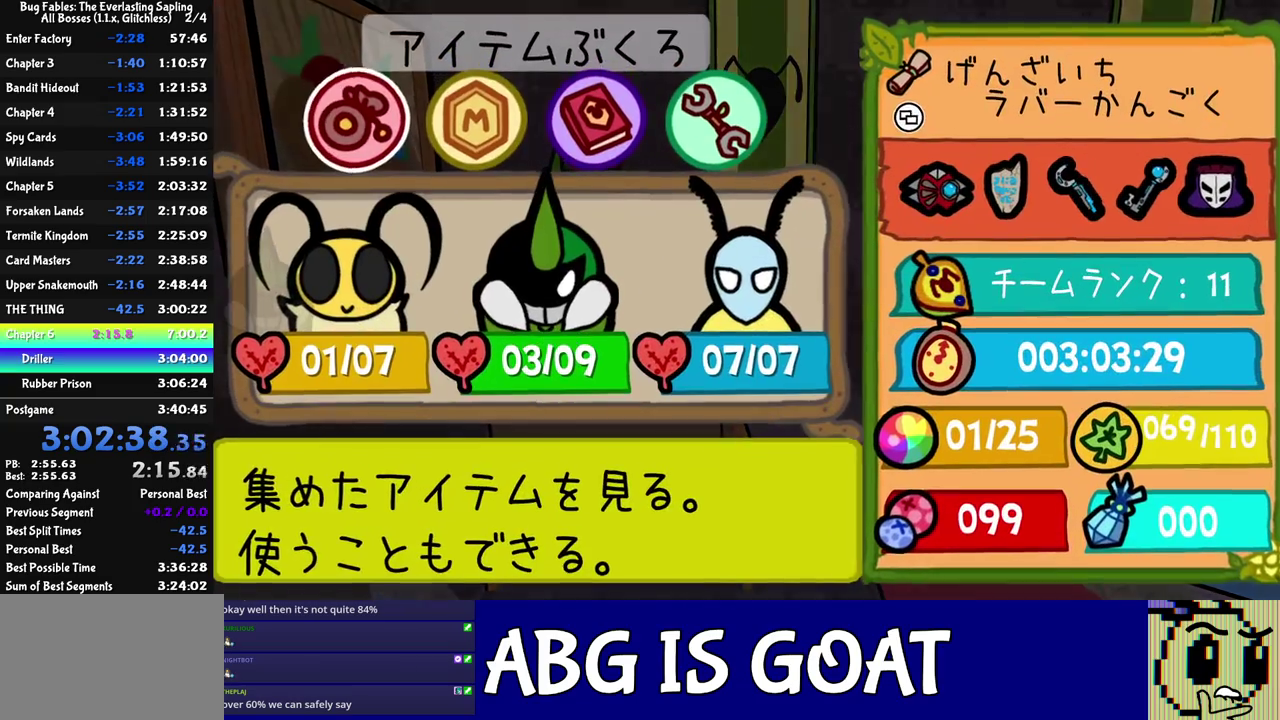
Gameplay with a controller (Nintendo layout); each line is a JSON object with the inputs held at the frame after it. "events" lists button and stick changes between this image and that frame as [ms after this image, input, new state], when the widget could be followed in between. Not read: A B L1 L3 R1 R3.
{"buttons": [], "left_stick": "center", "events": [[17, "left_stick", "center"], [150, "DPAD_RIGHT", "down"], [267, "DPAD_RIGHT", "up"]]}
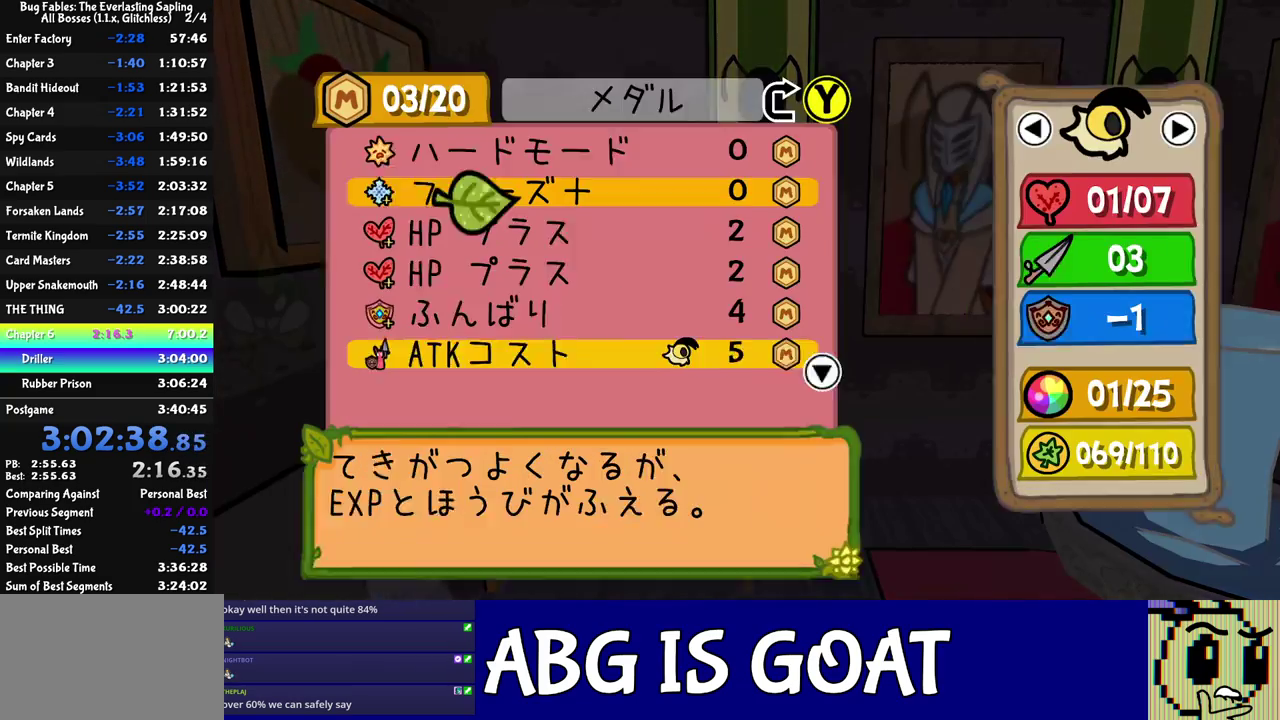
{"buttons": [], "left_stick": "center", "events": []}
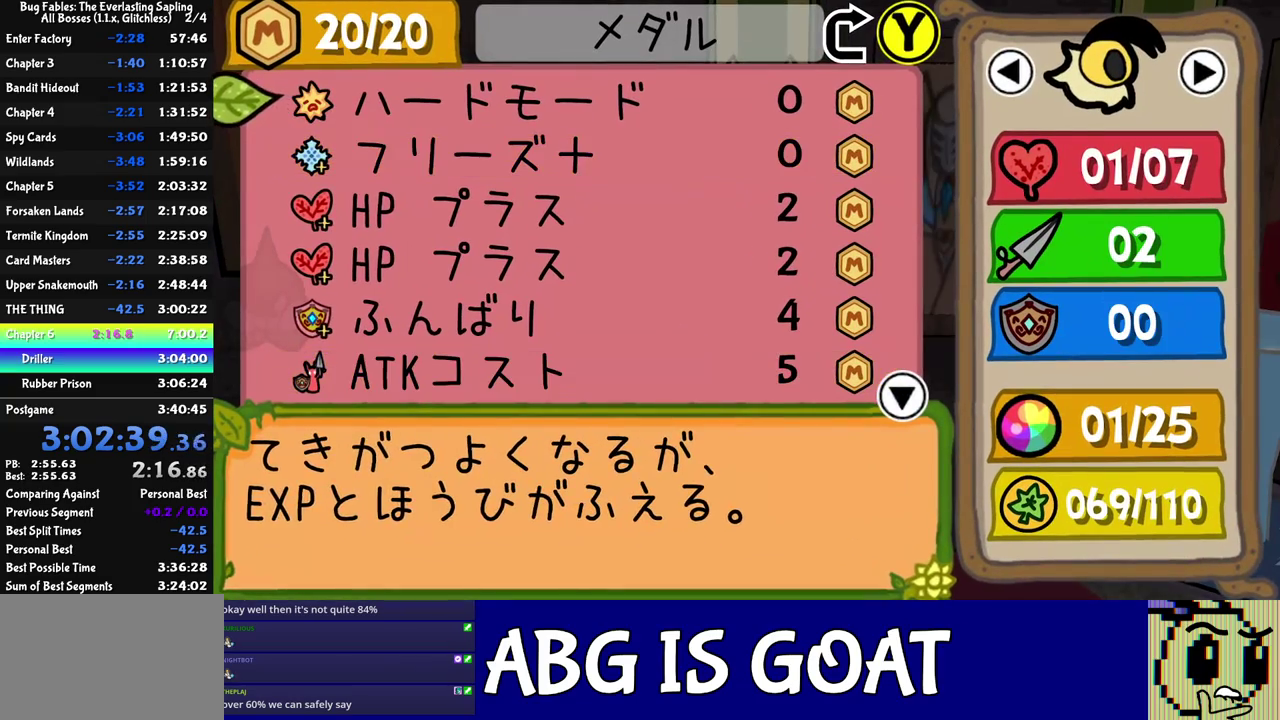
{"buttons": [], "left_stick": "center", "events": [[17, "DPAD_DOWN", "down"], [83, "DPAD_DOWN", "up"], [133, "DPAD_DOWN", "down"], [183, "DPAD_DOWN", "up"], [250, "DPAD_DOWN", "down"], [300, "DPAD_DOWN", "up"], [367, "DPAD_DOWN", "down"], [433, "DPAD_DOWN", "up"]]}
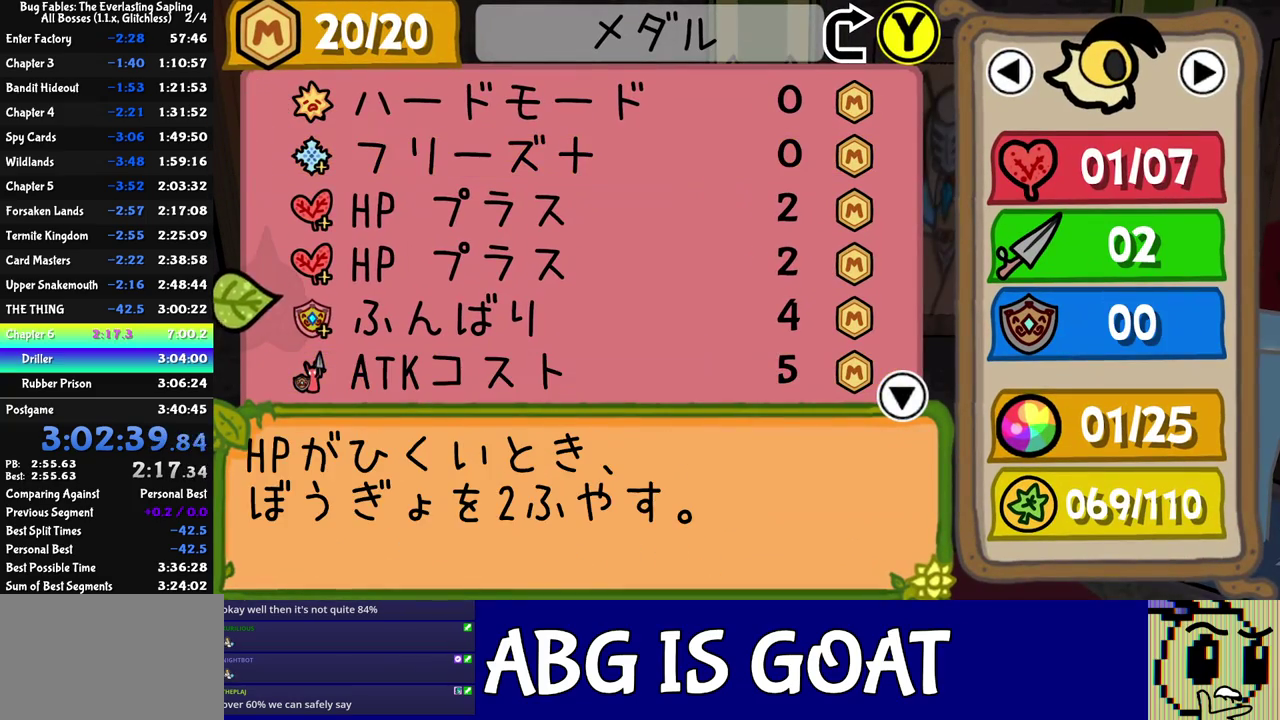
{"buttons": ["DPAD_DOWN"], "left_stick": "center", "events": [[33, "DPAD_RIGHT", "down"], [117, "DPAD_RIGHT", "up"], [250, "DPAD_DOWN", "down"], [300, "DPAD_DOWN", "up"], [467, "DPAD_DOWN", "down"]]}
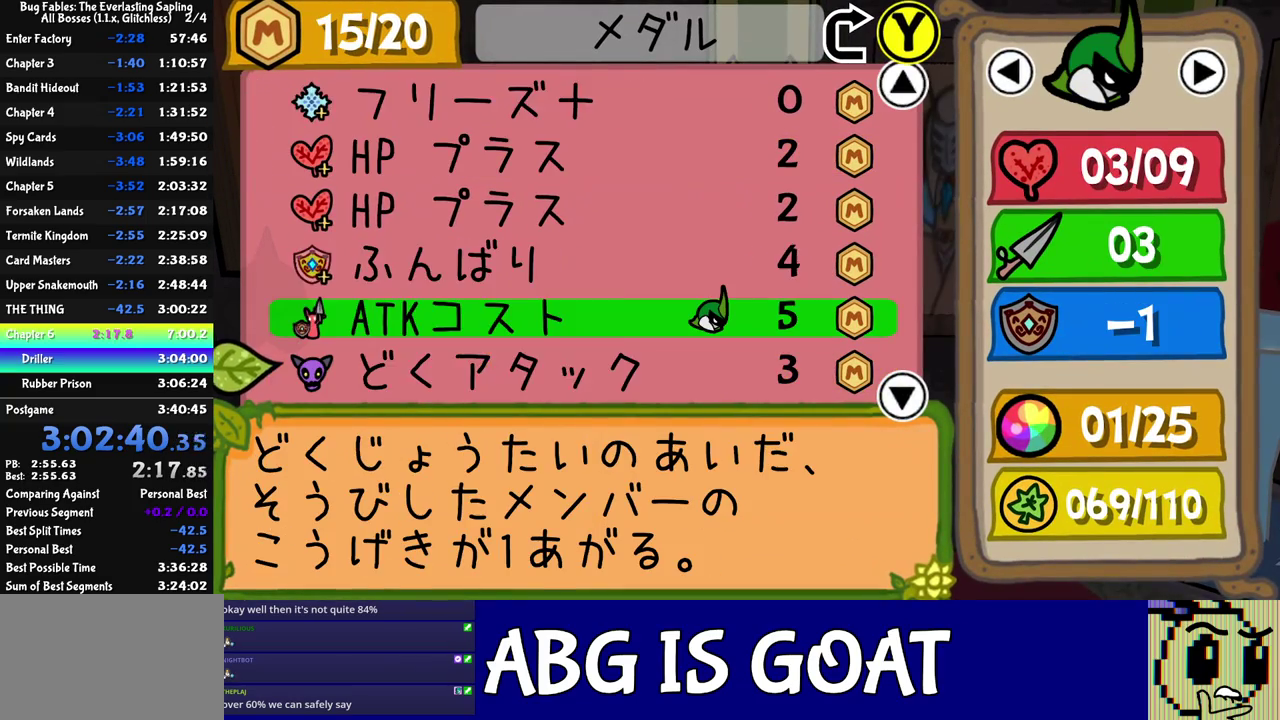
{"buttons": [], "left_stick": "center", "events": [[33, "DPAD_DOWN", "up"], [83, "C_DOWN", "down"], [133, "C_DOWN", "up"], [217, "DPAD_DOWN", "down"], [283, "DPAD_DOWN", "up"], [333, "C_DOWN", "down"], [383, "C_DOWN", "up"], [433, "DPAD_DOWN", "down"], [483, "DPAD_DOWN", "up"]]}
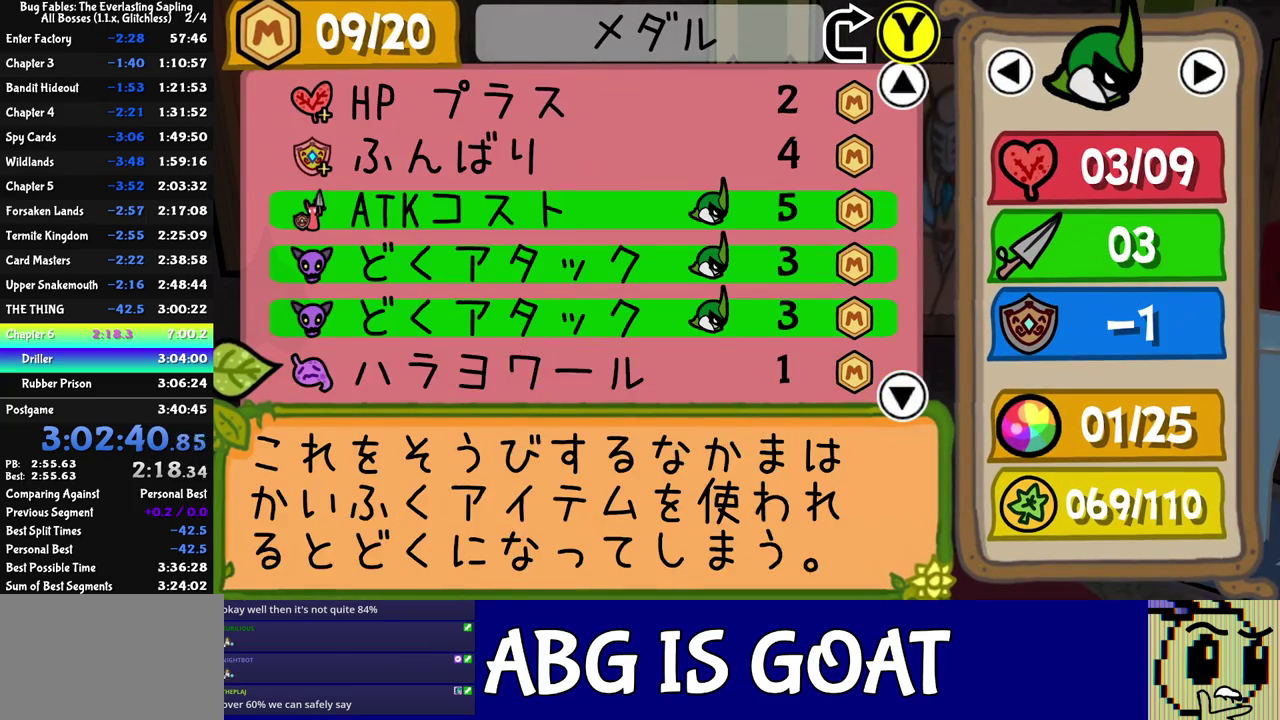
{"buttons": ["C_DOWN"], "left_stick": "center", "events": [[67, "C_DOWN", "down"], [117, "C_DOWN", "up"], [183, "DPAD_DOWN", "down"], [267, "DPAD_DOWN", "up"], [350, "DPAD_RIGHT", "down"], [433, "DPAD_RIGHT", "up"], [450, "C_DOWN", "down"]]}
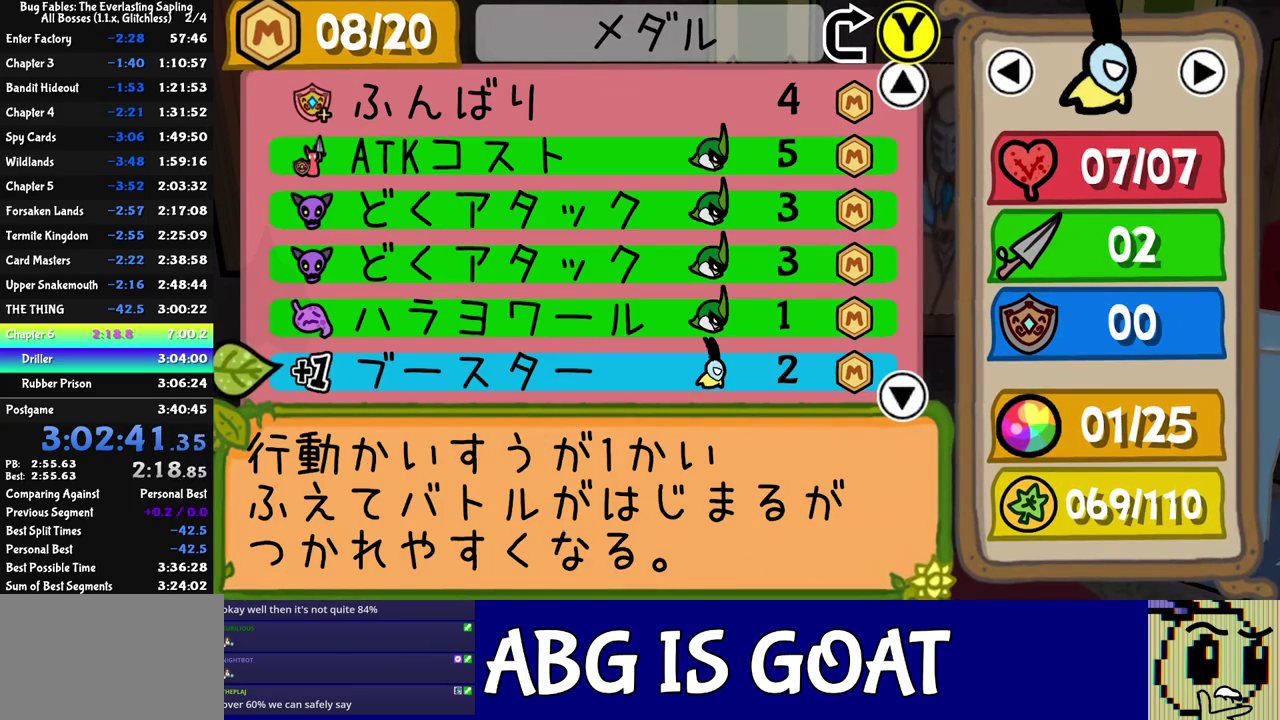
{"buttons": ["DPAD_LEFT"], "left_stick": "center", "events": [[17, "C_DOWN", "up"], [167, "C_RIGHT", "down"], [233, "C_RIGHT", "up"], [483, "DPAD_LEFT", "down"]]}
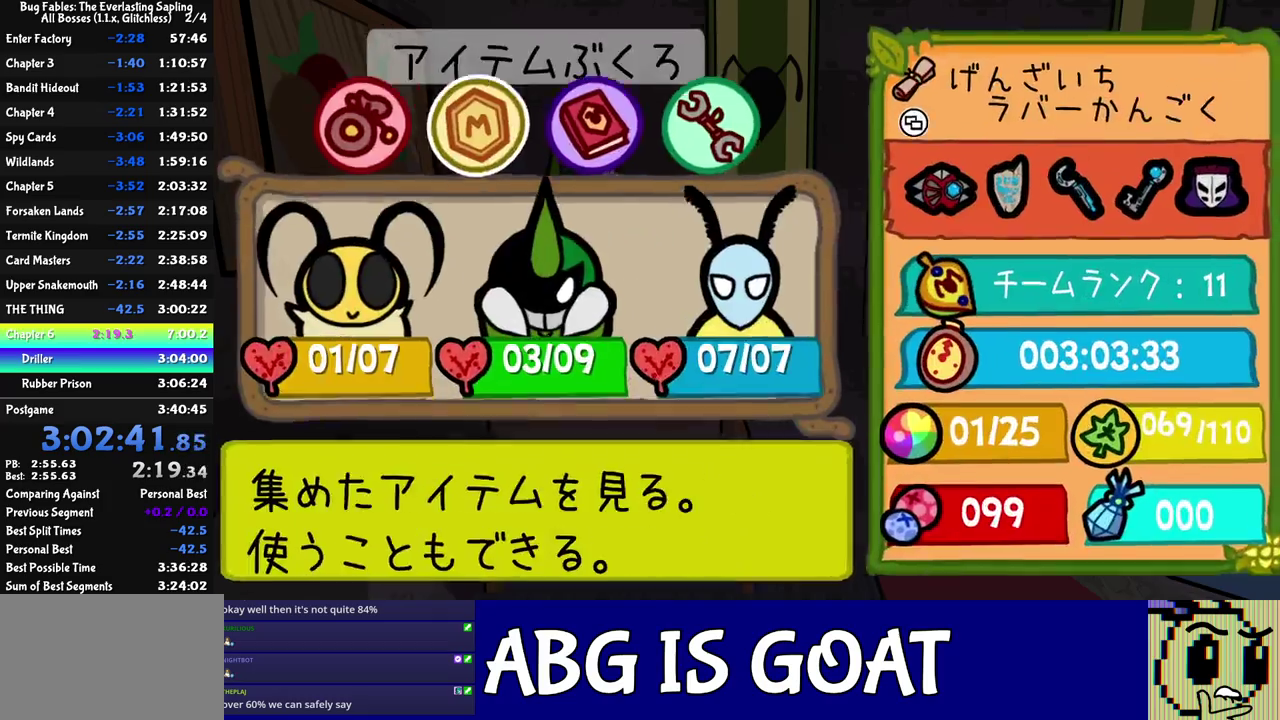
{"buttons": [], "left_stick": "center", "events": [[67, "C_DOWN", "down"], [100, "DPAD_LEFT", "up"], [117, "C_DOWN", "up"]]}
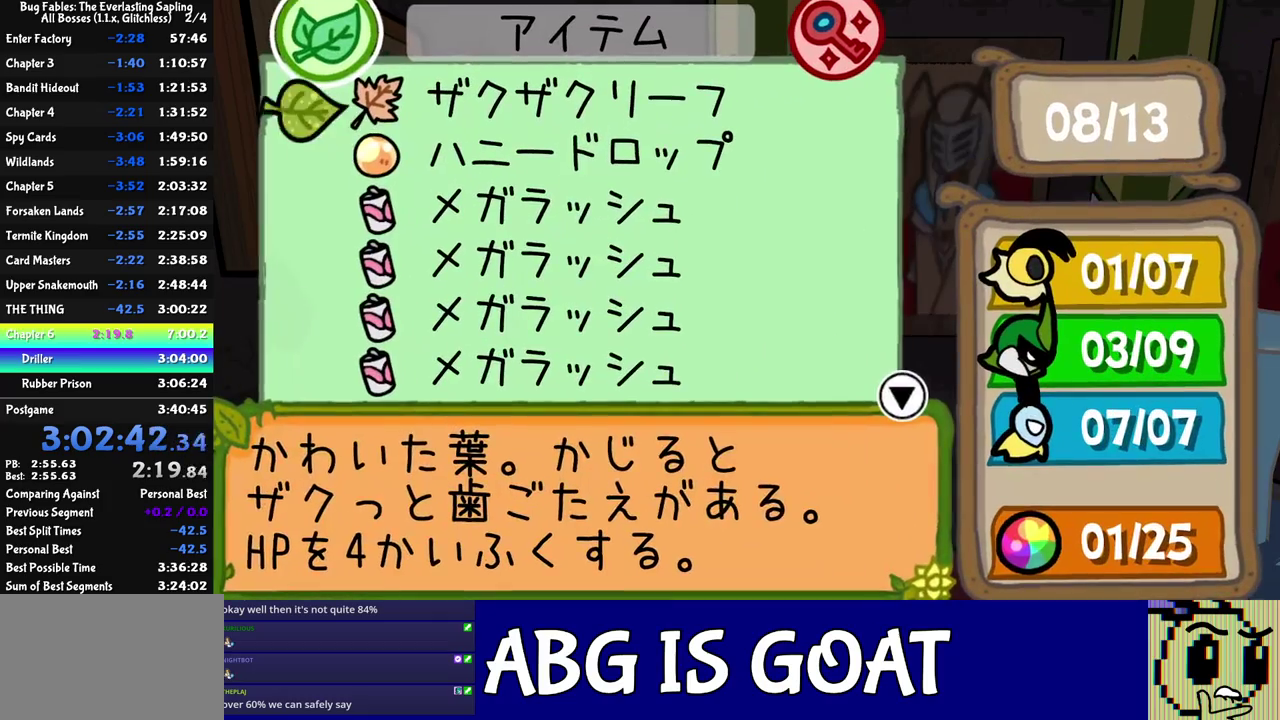
{"buttons": [], "left_stick": "center", "events": [[200, "DPAD_DOWN", "down"], [283, "DPAD_DOWN", "up"], [300, "C_DOWN", "down"], [383, "C_DOWN", "up"]]}
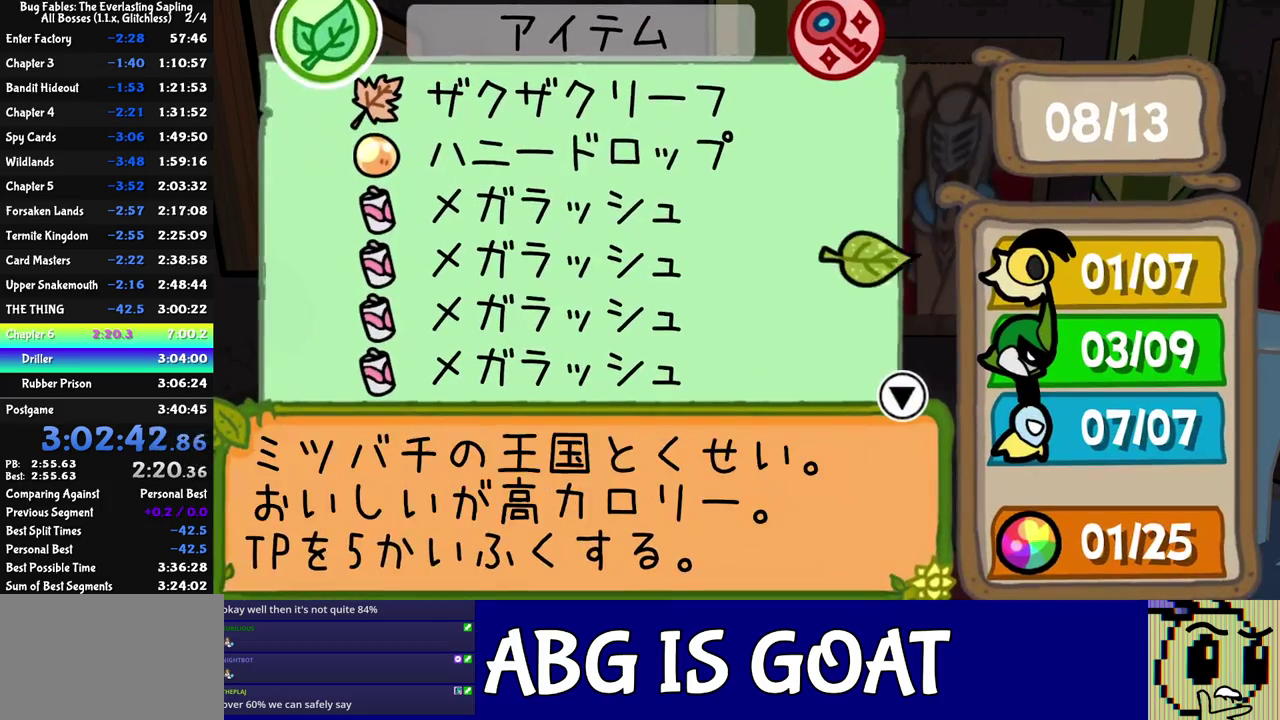
{"buttons": [], "left_stick": "center", "events": [[67, "C_DOWN", "down"], [117, "C_DOWN", "up"], [317, "C_RIGHT", "down"], [367, "C_RIGHT", "up"]]}
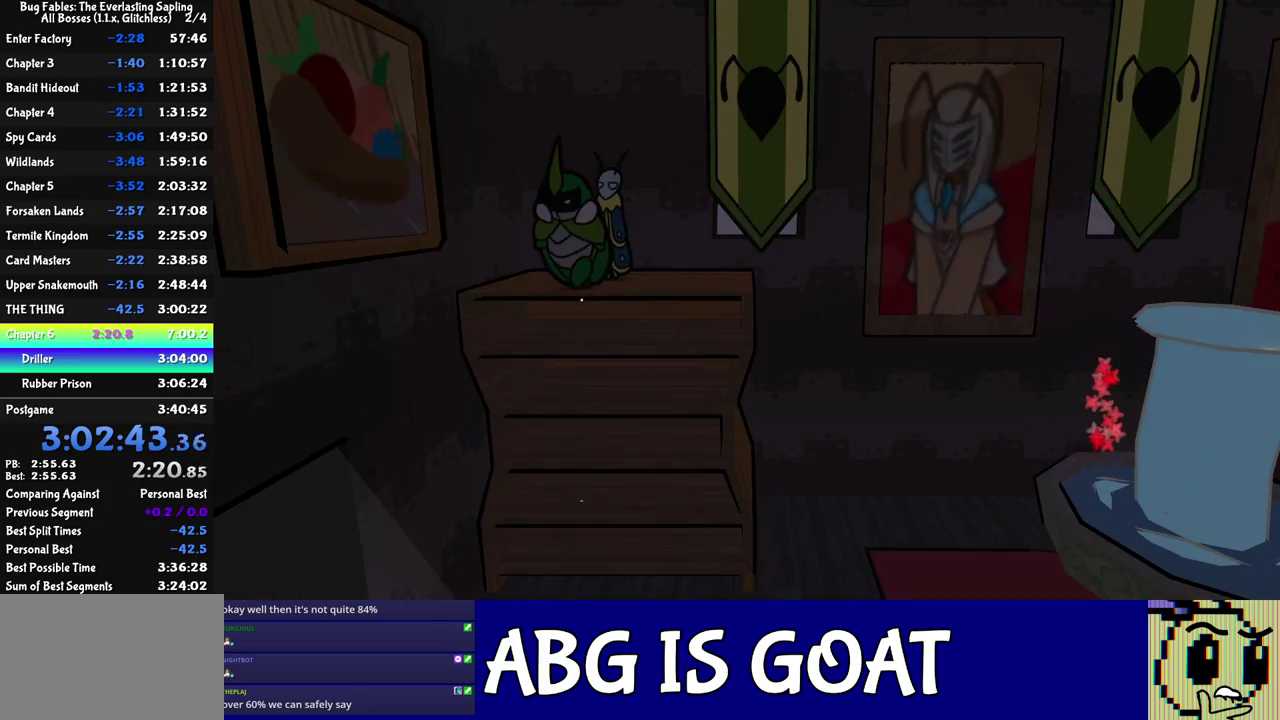
{"buttons": [], "left_stick": "down", "events": [[100, "C_RIGHT", "down"], [167, "C_RIGHT", "up"], [200, "left_stick", "down"], [433, "C_RIGHT", "down"], [483, "C_RIGHT", "up"]]}
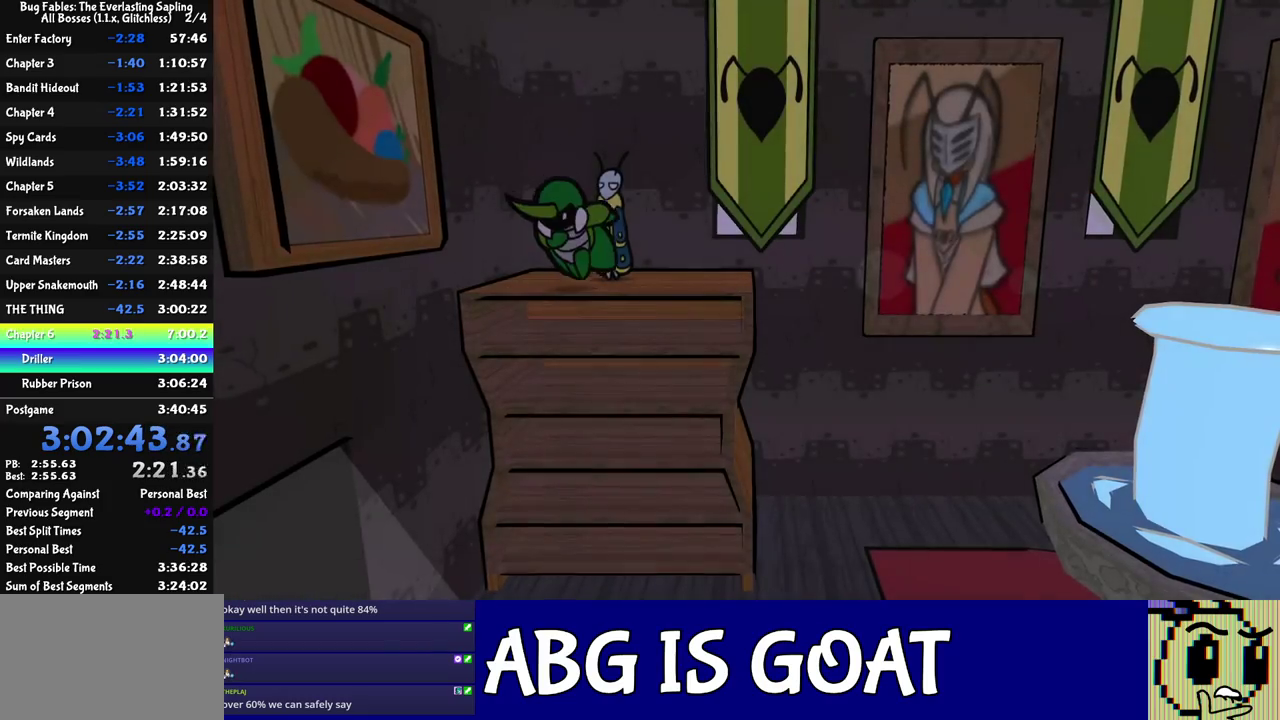
{"buttons": [], "left_stick": "up-left", "events": [[50, "C_RIGHT", "down"], [100, "C_RIGHT", "up"], [267, "left_stick", "left"], [367, "left_stick", "up-left"]]}
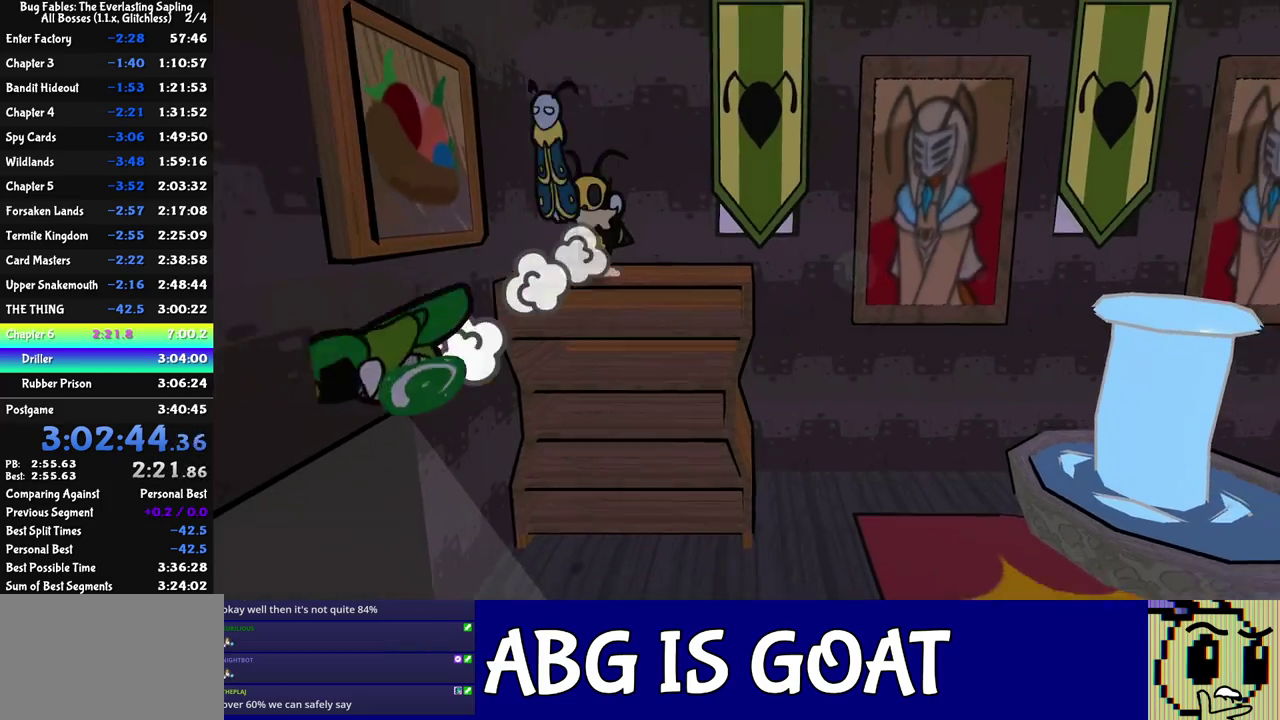
{"buttons": [], "left_stick": "left", "events": [[133, "left_stick", "left"]]}
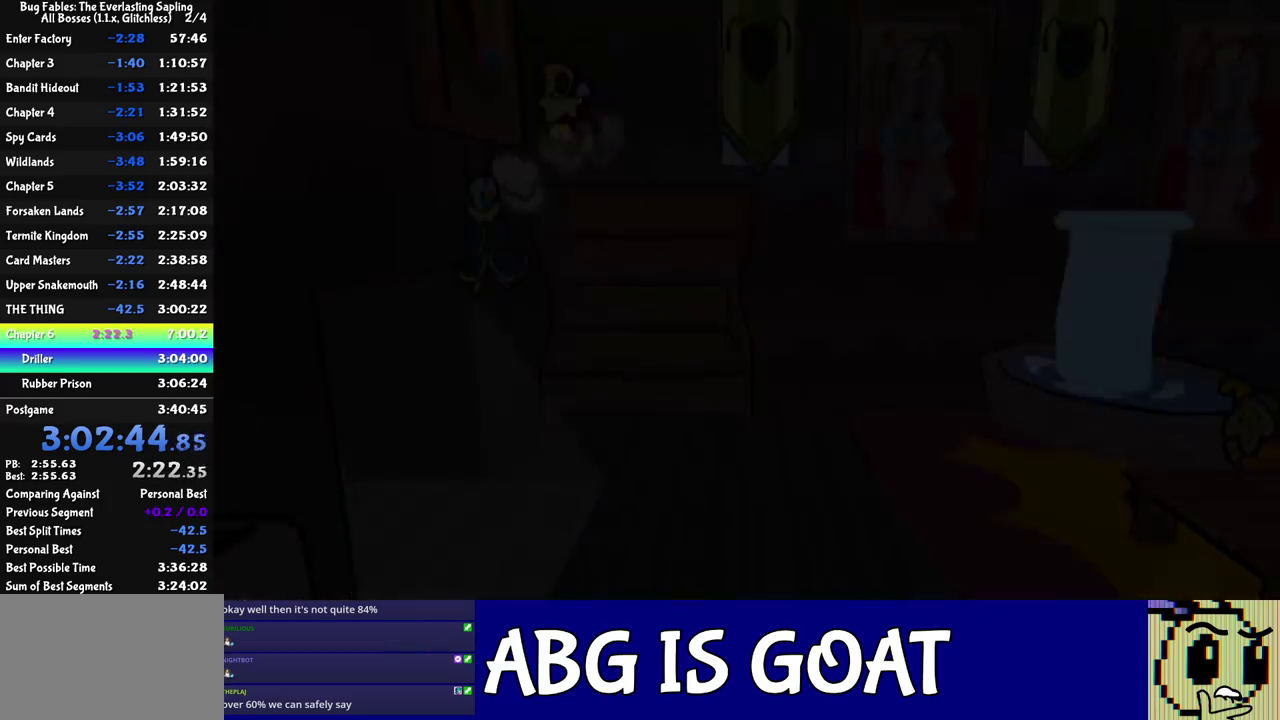
{"buttons": [], "left_stick": "down", "events": [[67, "left_stick", "center"], [267, "left_stick", "down"]]}
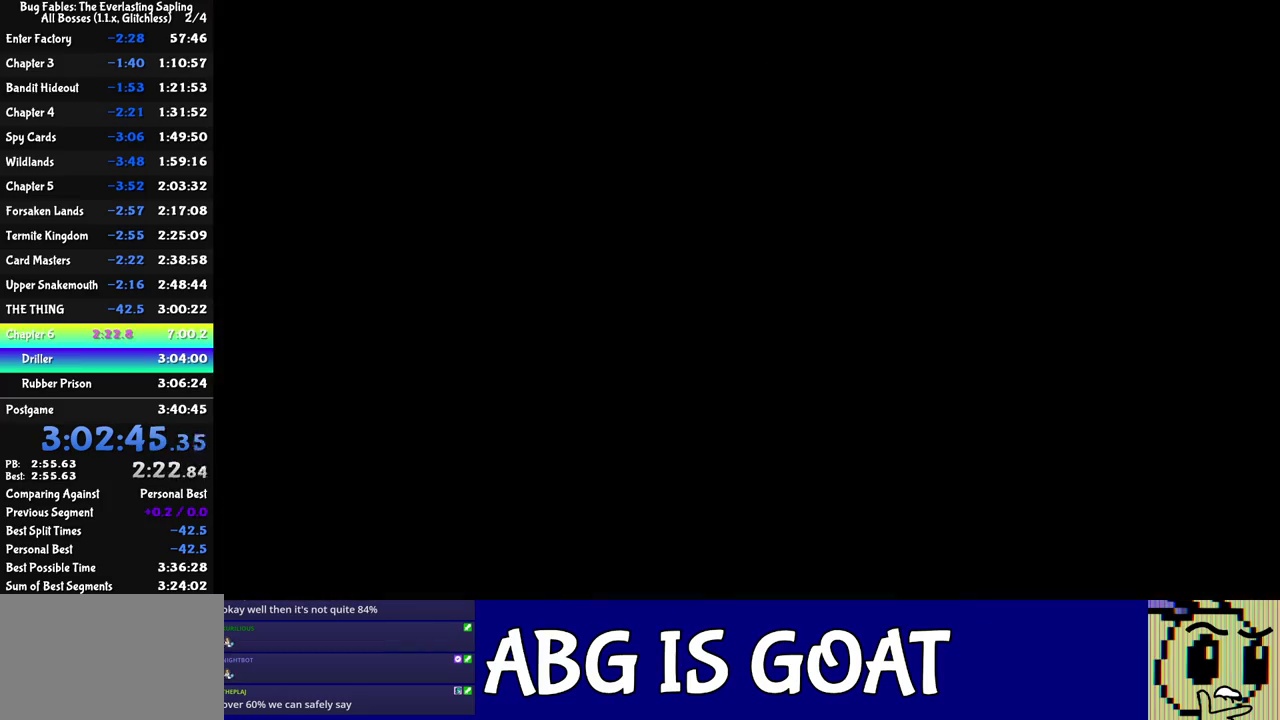
{"buttons": ["C_RIGHT"], "left_stick": "down", "events": [[233, "C_RIGHT", "down"], [283, "C_RIGHT", "up"], [333, "C_RIGHT", "down"], [383, "C_RIGHT", "up"], [467, "C_RIGHT", "down"]]}
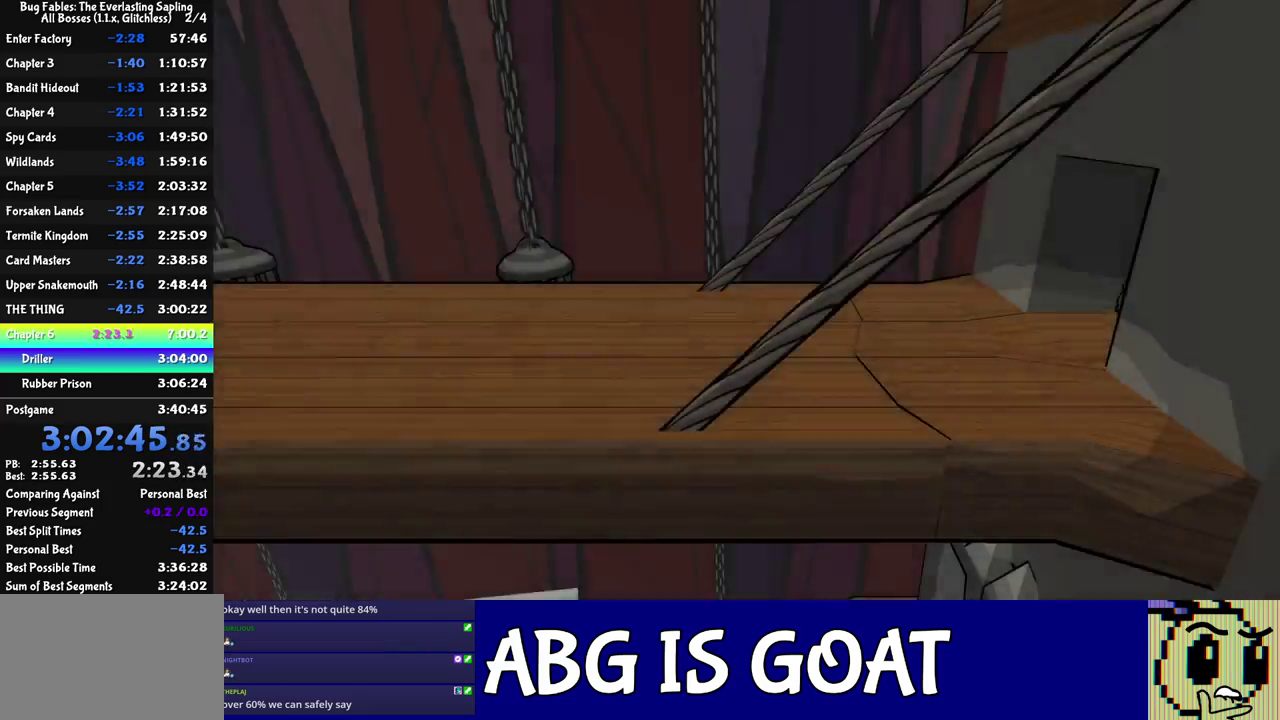
{"buttons": ["C_RIGHT"], "left_stick": "down", "events": [[33, "C_RIGHT", "up"], [83, "C_RIGHT", "down"], [150, "C_RIGHT", "up"], [217, "C_RIGHT", "down"], [267, "C_RIGHT", "up"], [350, "C_RIGHT", "down"], [400, "C_RIGHT", "up"], [450, "C_RIGHT", "down"]]}
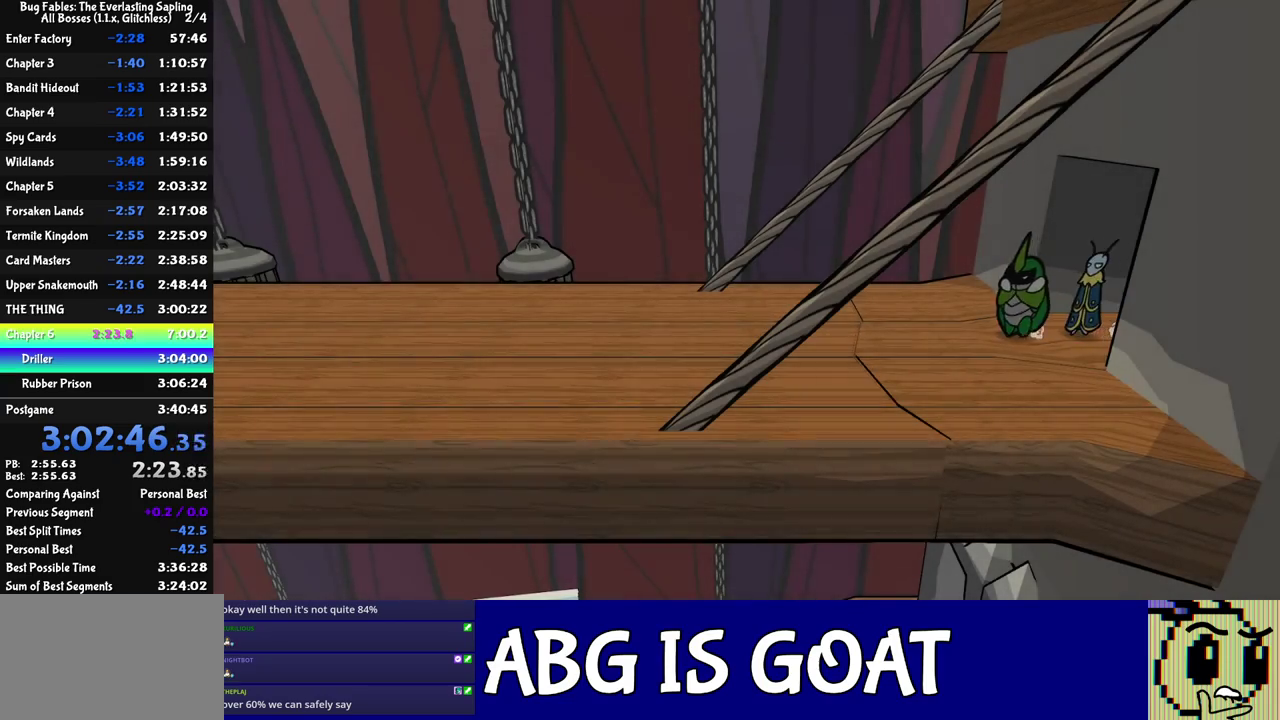
{"buttons": [], "left_stick": "left", "events": [[17, "C_RIGHT", "up"], [183, "C_RIGHT", "down"], [250, "C_RIGHT", "up"], [400, "left_stick", "down-left"], [450, "left_stick", "left"]]}
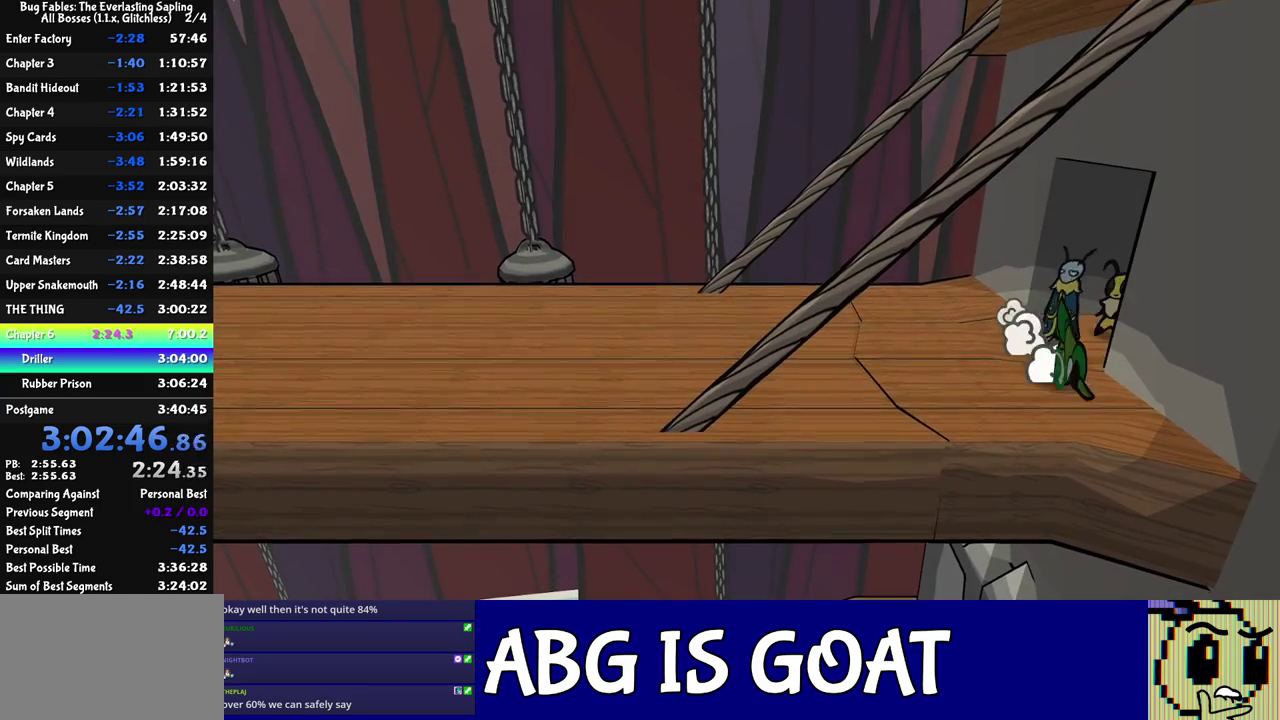
{"buttons": [], "left_stick": "up", "events": [[50, "left_stick", "up-left"], [183, "left_stick", "up"]]}
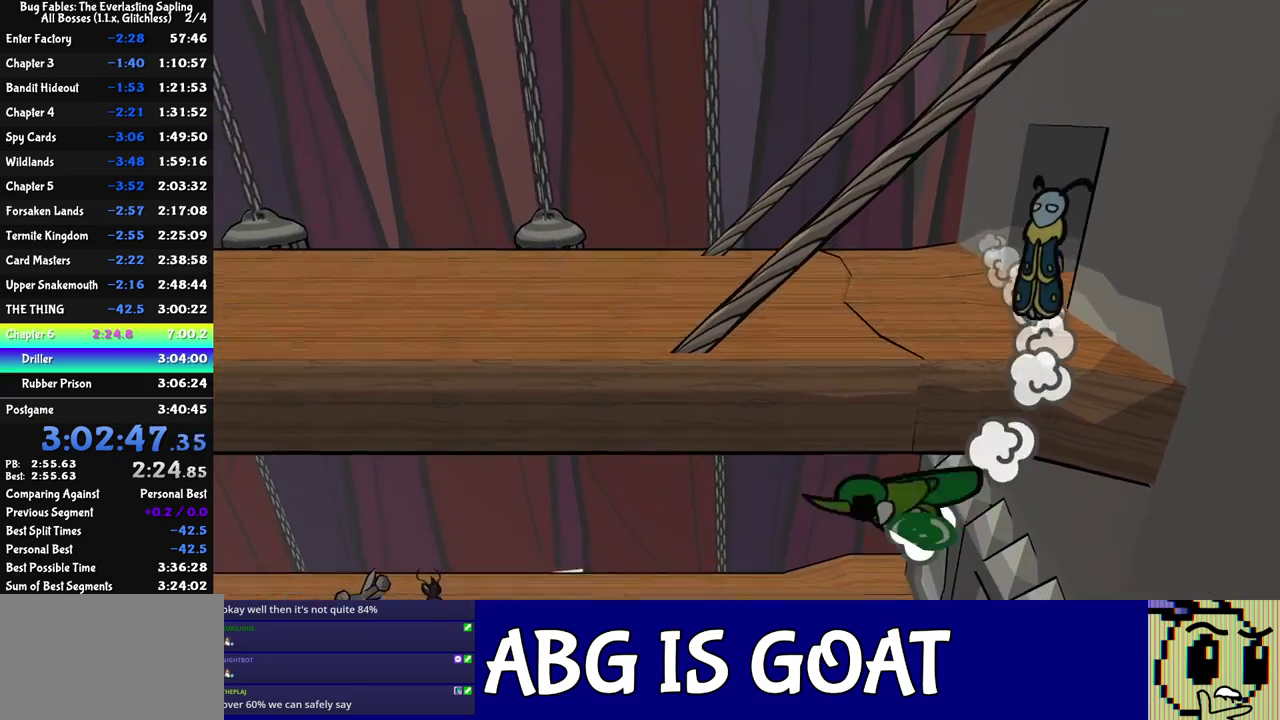
{"buttons": [], "left_stick": "up", "events": []}
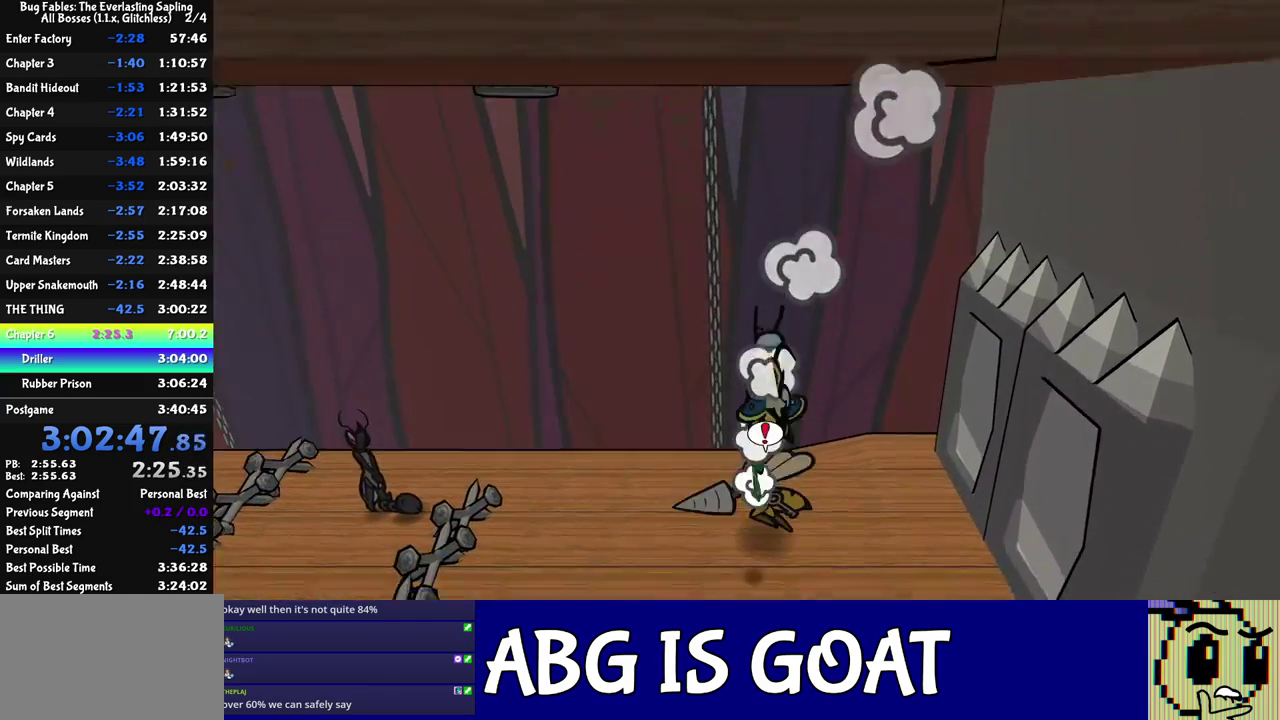
{"buttons": [], "left_stick": "down-right"}
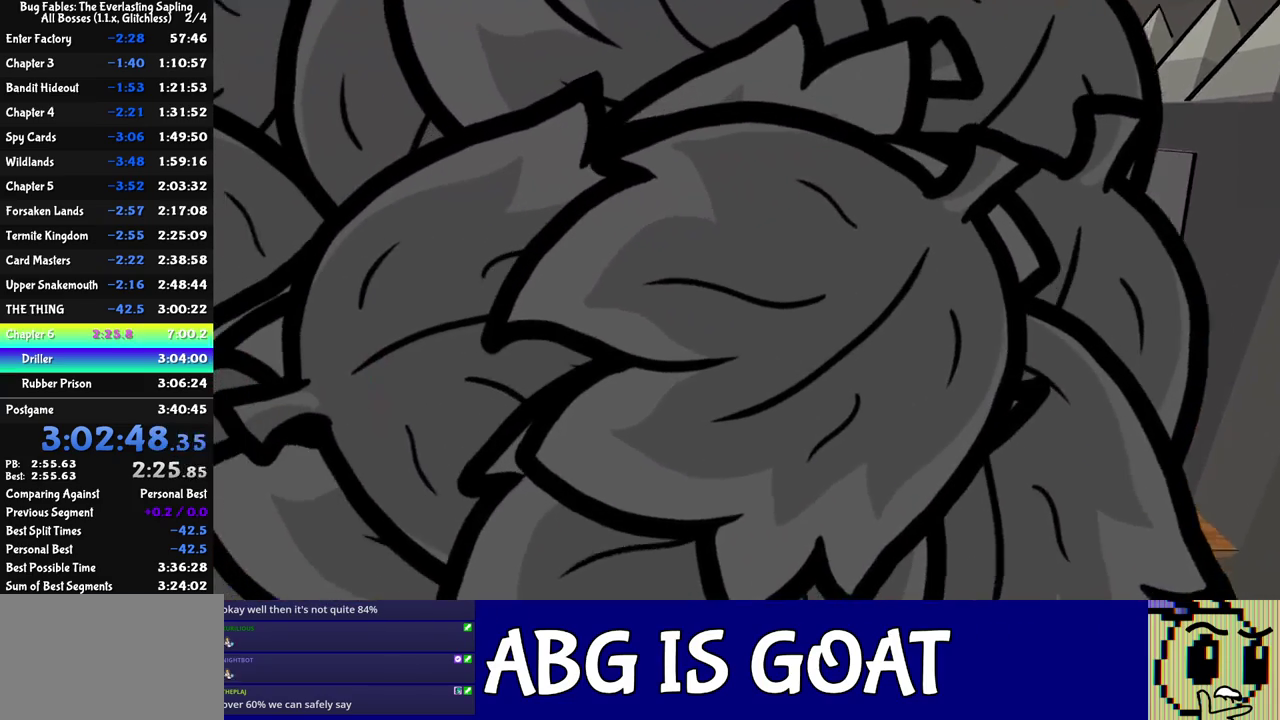
{"buttons": [], "left_stick": "center"}
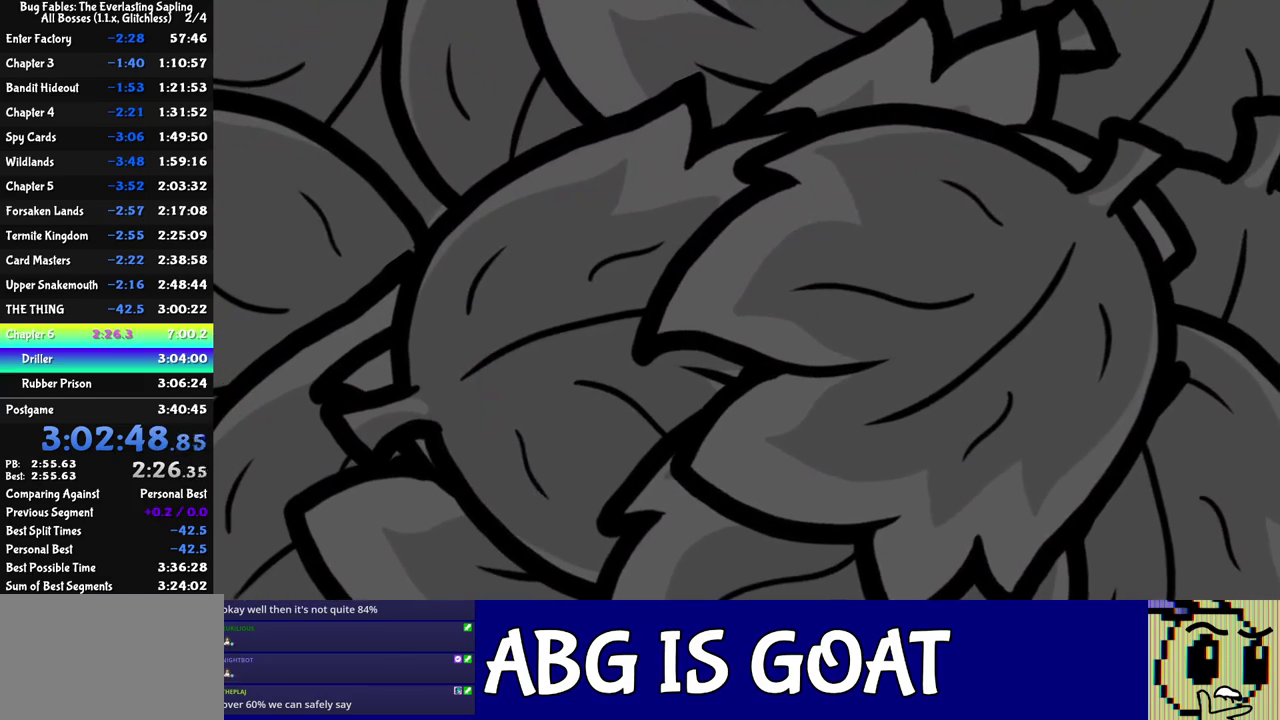
{"buttons": [], "left_stick": "center", "events": []}
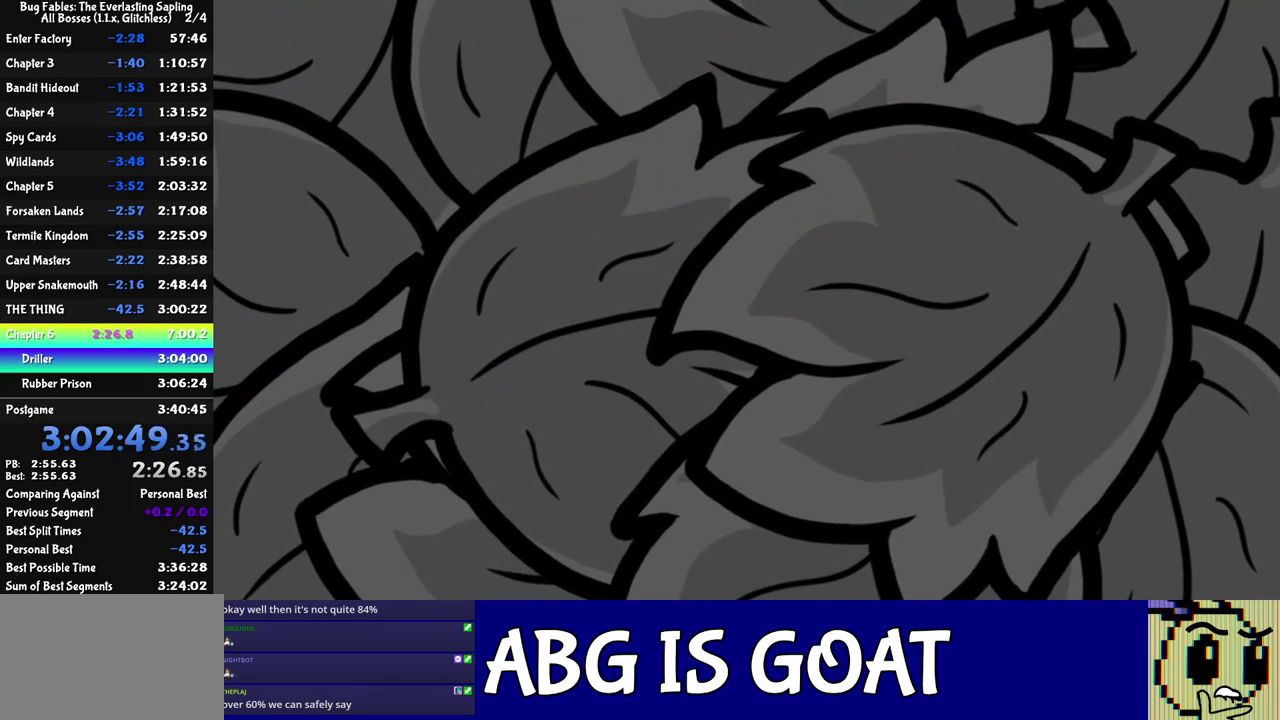
{"buttons": [], "left_stick": "center", "events": []}
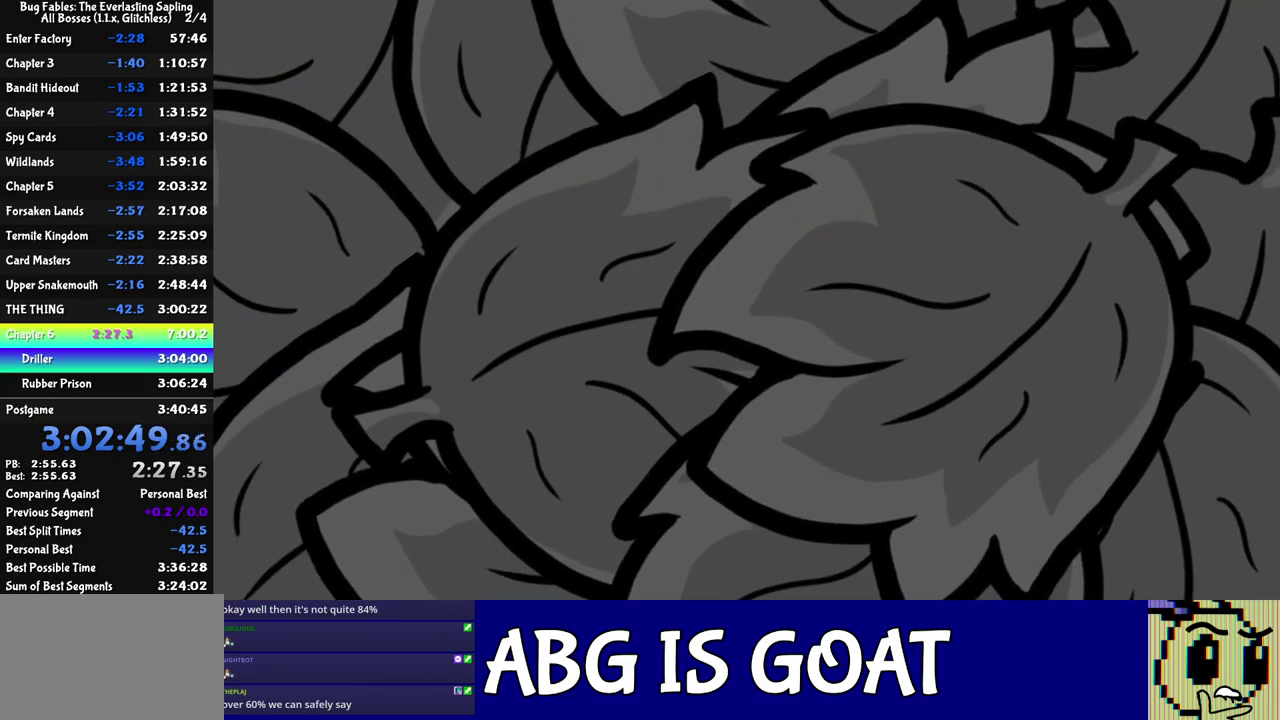
{"buttons": [], "left_stick": "center", "events": []}
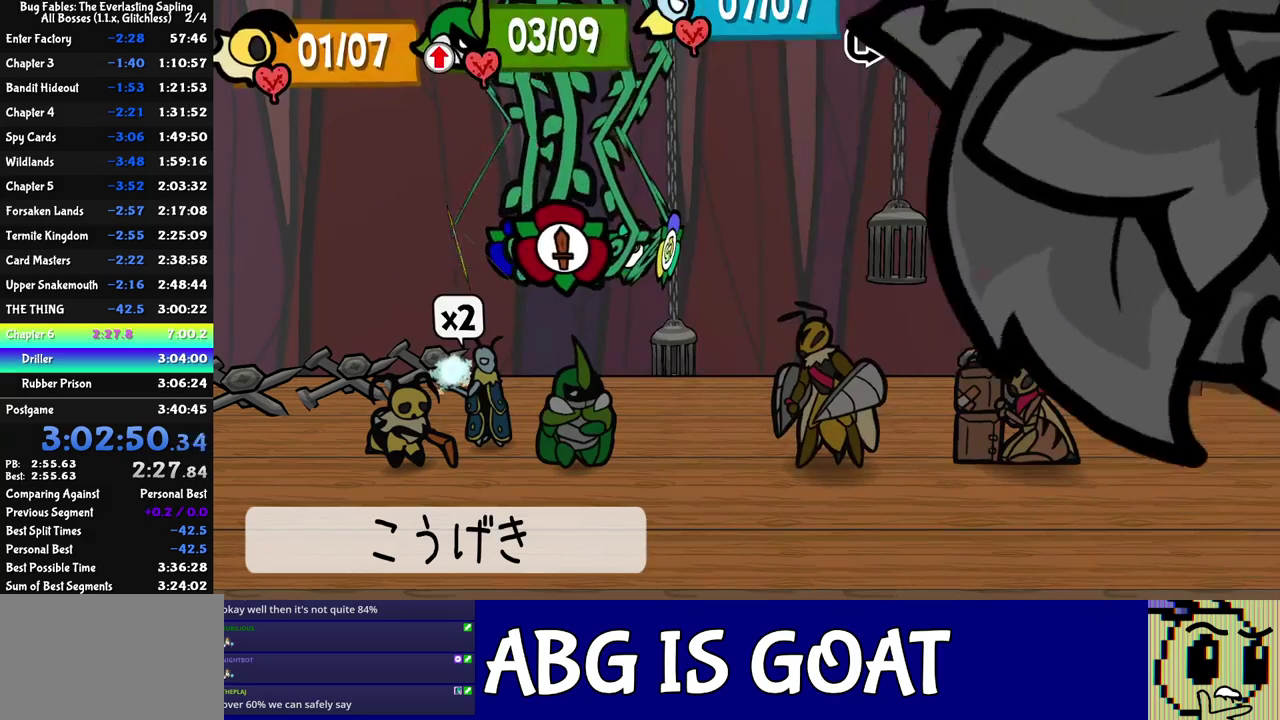
{"buttons": [], "left_stick": "center", "events": [[150, "DPAD_LEFT", "down"], [217, "DPAD_LEFT", "up"], [417, "DPAD_LEFT", "down"], [500, "DPAD_LEFT", "up"]]}
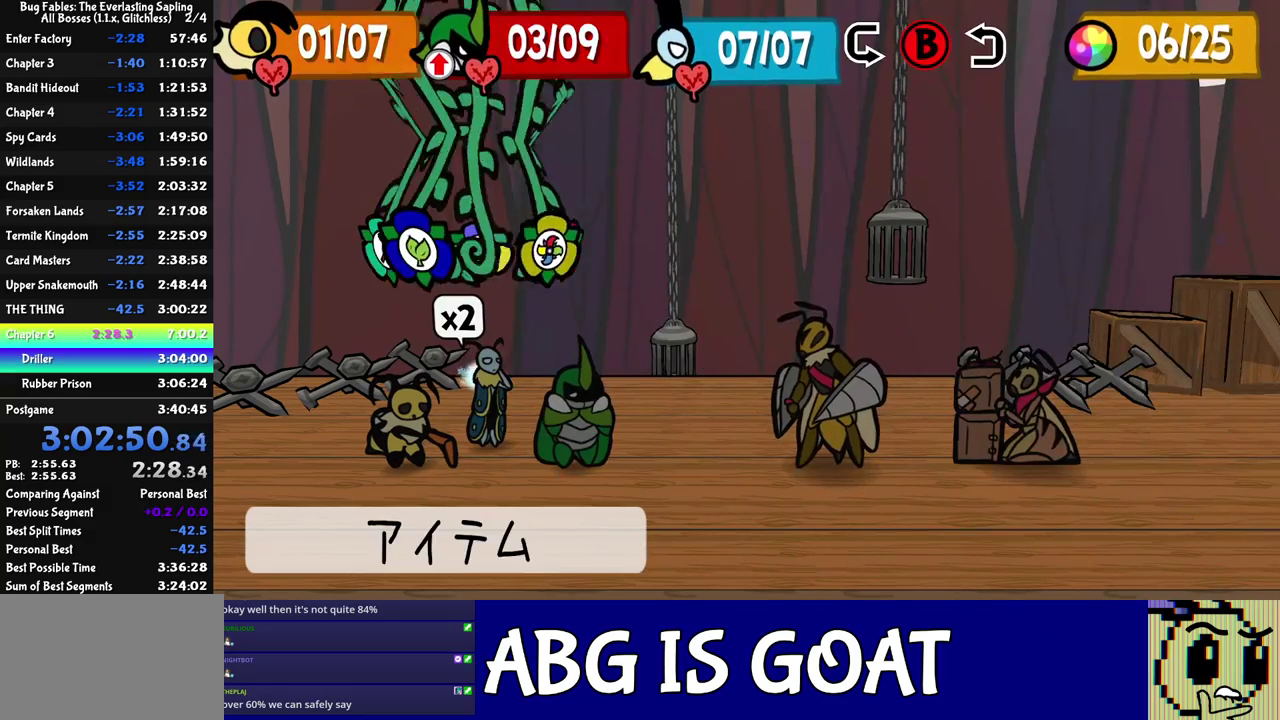
{"buttons": [], "left_stick": "center", "events": []}
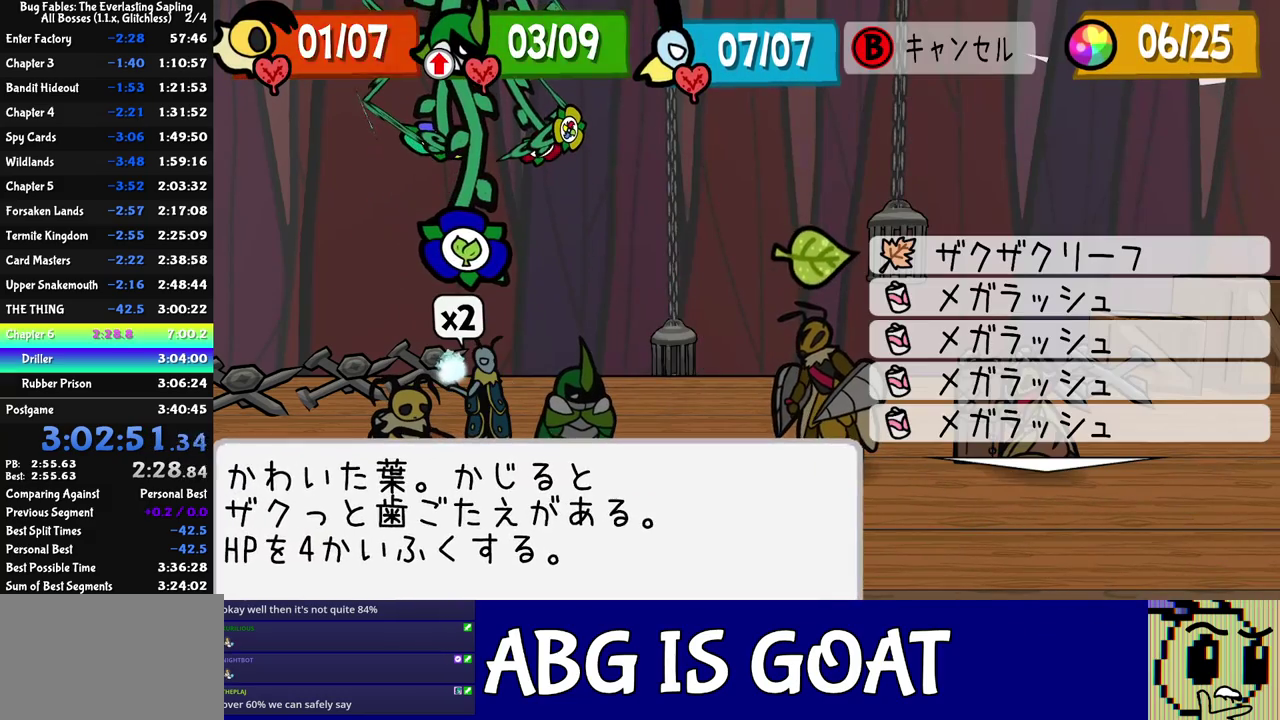
{"buttons": [], "left_stick": "center", "events": [[133, "DPAD_DOWN", "down"], [217, "DPAD_DOWN", "up"], [267, "C_DOWN", "down"], [317, "C_DOWN", "up"]]}
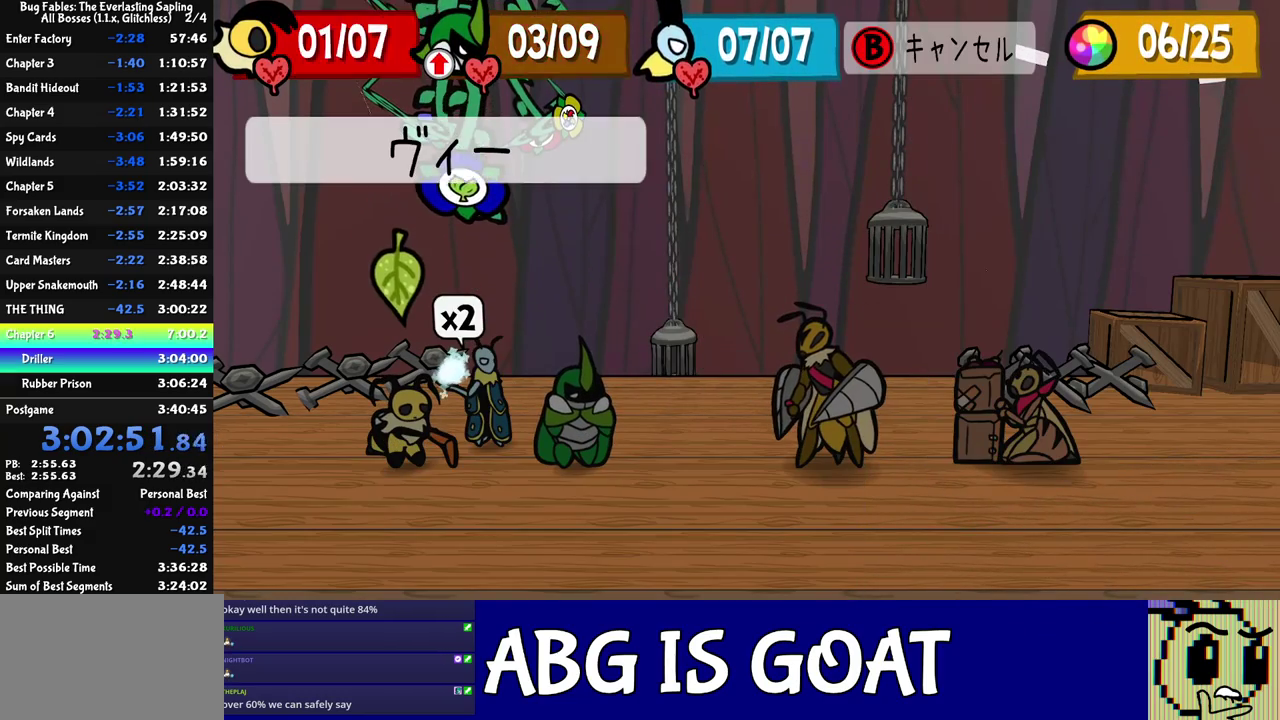
{"buttons": ["C_DOWN"], "left_stick": "center", "events": [[233, "C_RIGHT", "down"], [283, "C_RIGHT", "up"], [467, "C_DOWN", "down"]]}
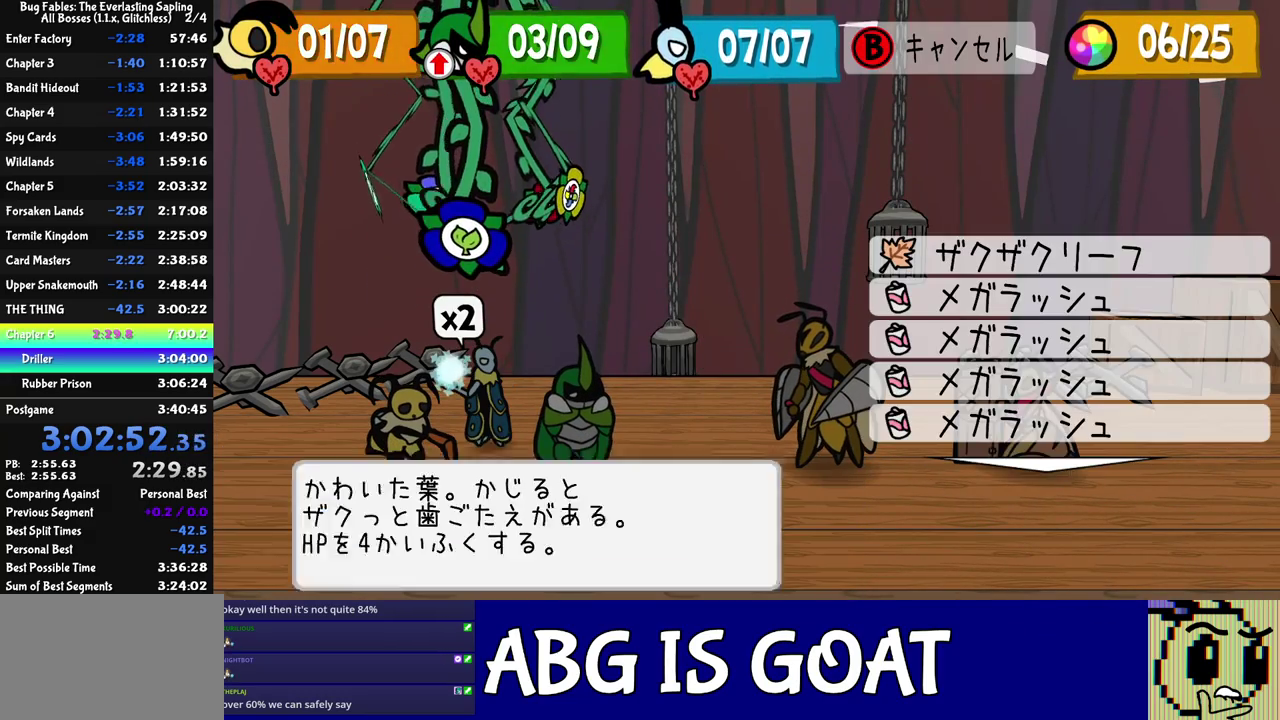
{"buttons": [], "left_stick": "center", "events": [[17, "C_DOWN", "up"]]}